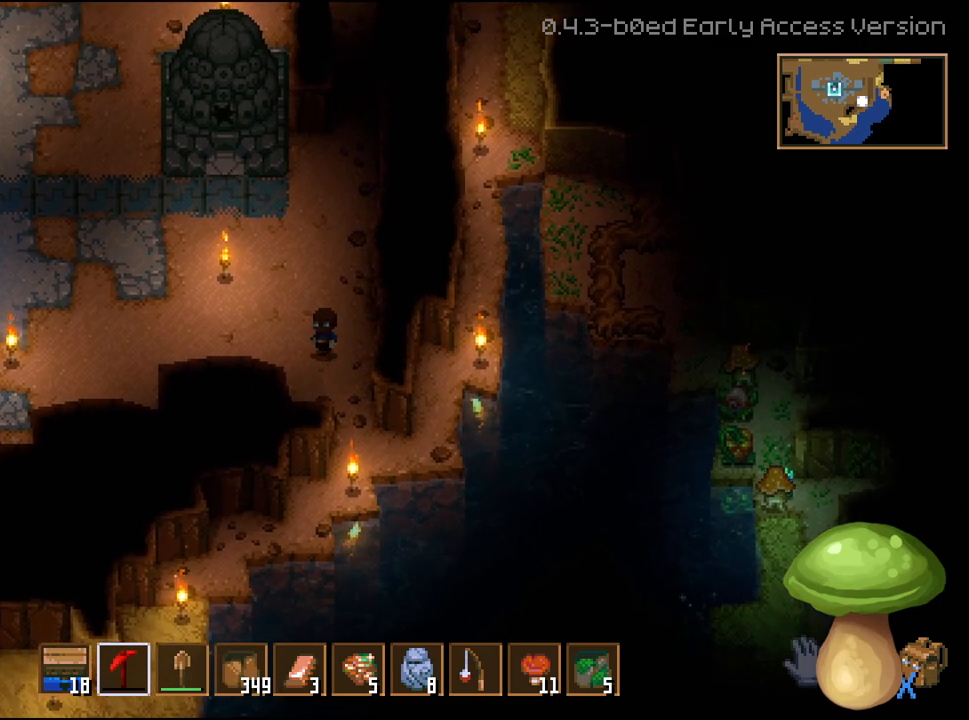
Gameplay with a controller (Xbox layout); each line is a JSON object with the inputs held at the frame after it. "events" lists button and stick changes between this image and that frame as [ms after this image, input, new state], when the widget could be followed in between. Not read: L2.
{"buttons": [], "left_stick": "left", "right_stick": "center", "events": []}
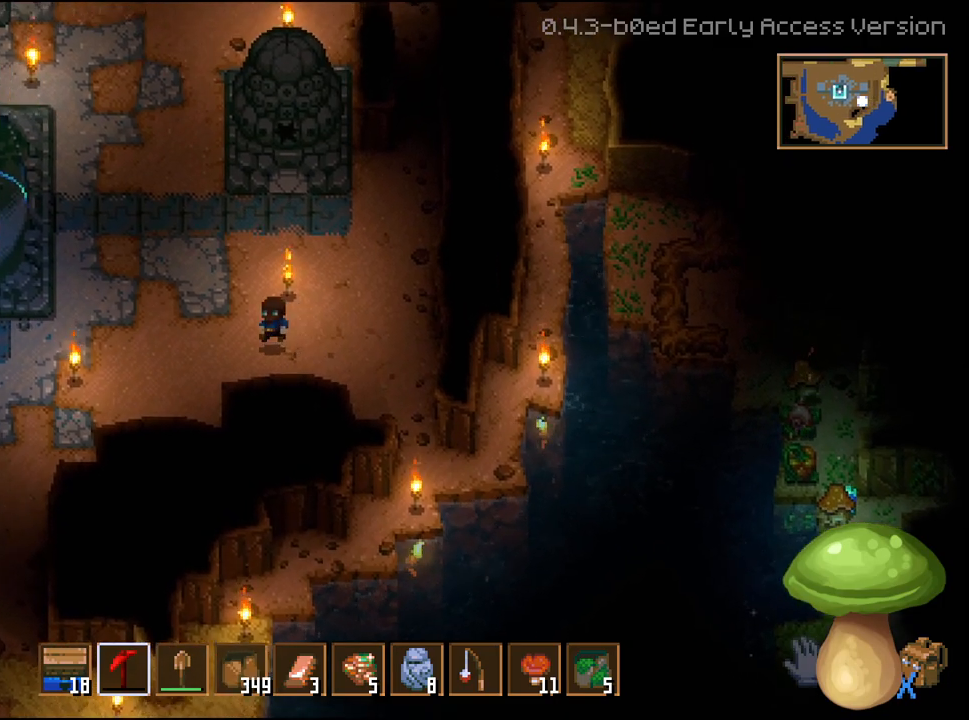
{"buttons": [], "left_stick": "left", "right_stick": "center", "events": []}
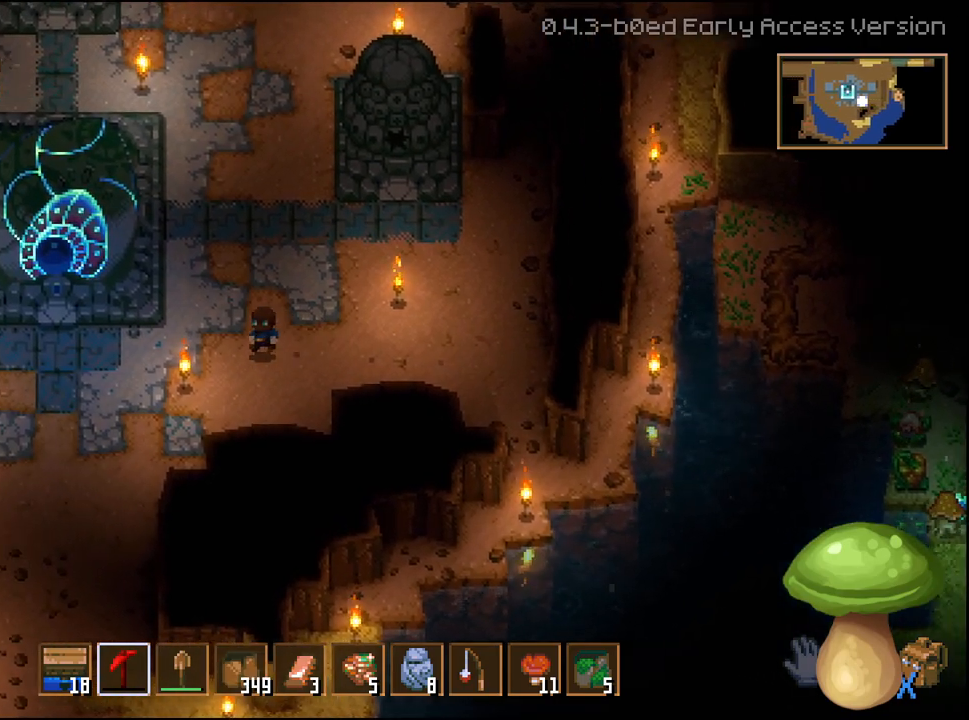
{"buttons": [], "left_stick": "left", "right_stick": "center", "events": []}
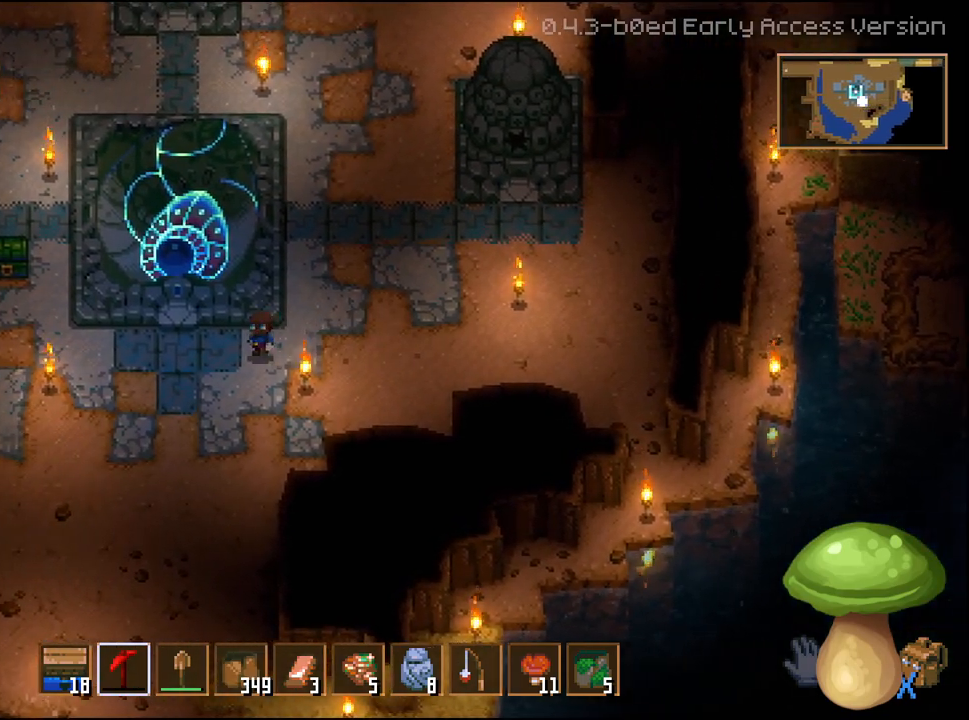
{"buttons": ["L1"], "left_stick": "left", "right_stick": "center", "events": [[417, "L1", "down"]]}
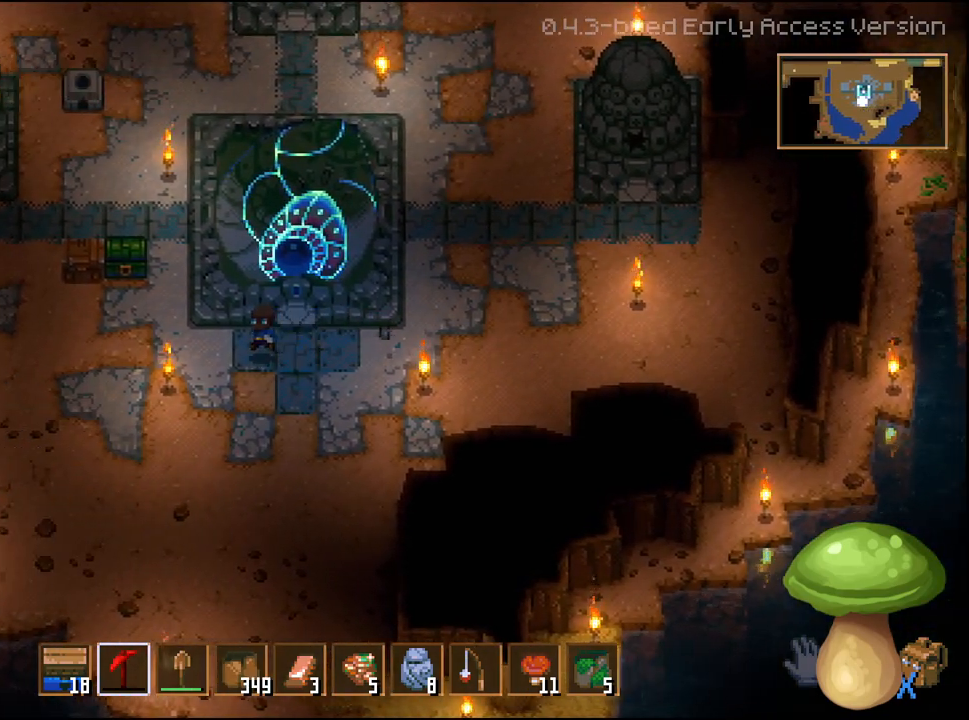
{"buttons": [], "left_stick": "left", "right_stick": "center", "events": [[67, "L1", "up"]]}
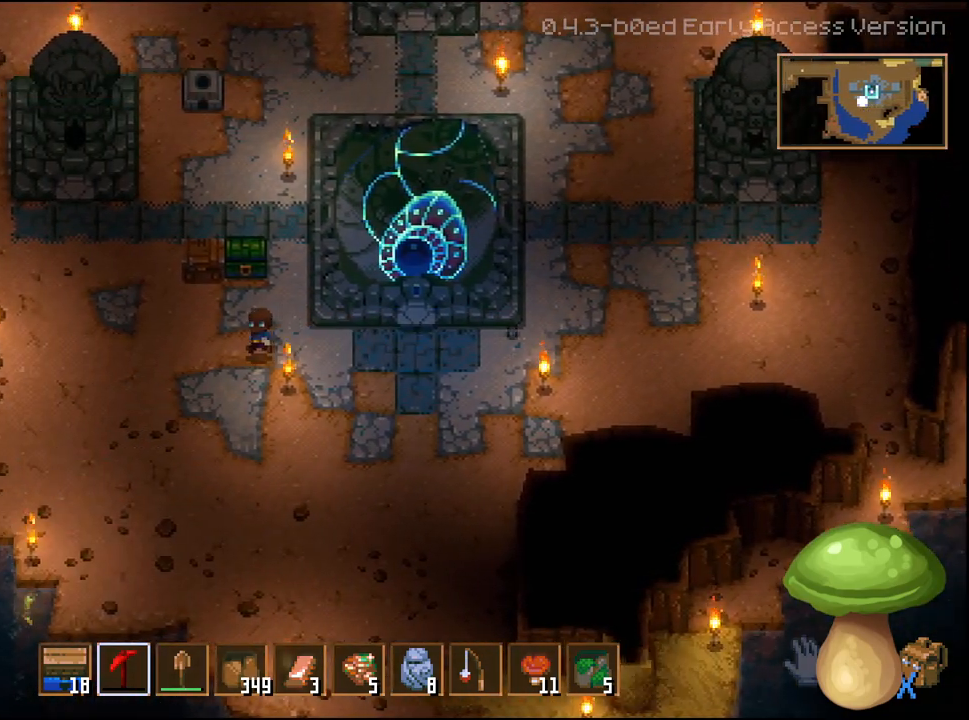
{"buttons": [], "left_stick": "up", "right_stick": "center", "events": [[167, "left_stick", "up-left"], [300, "left_stick", "up"]]}
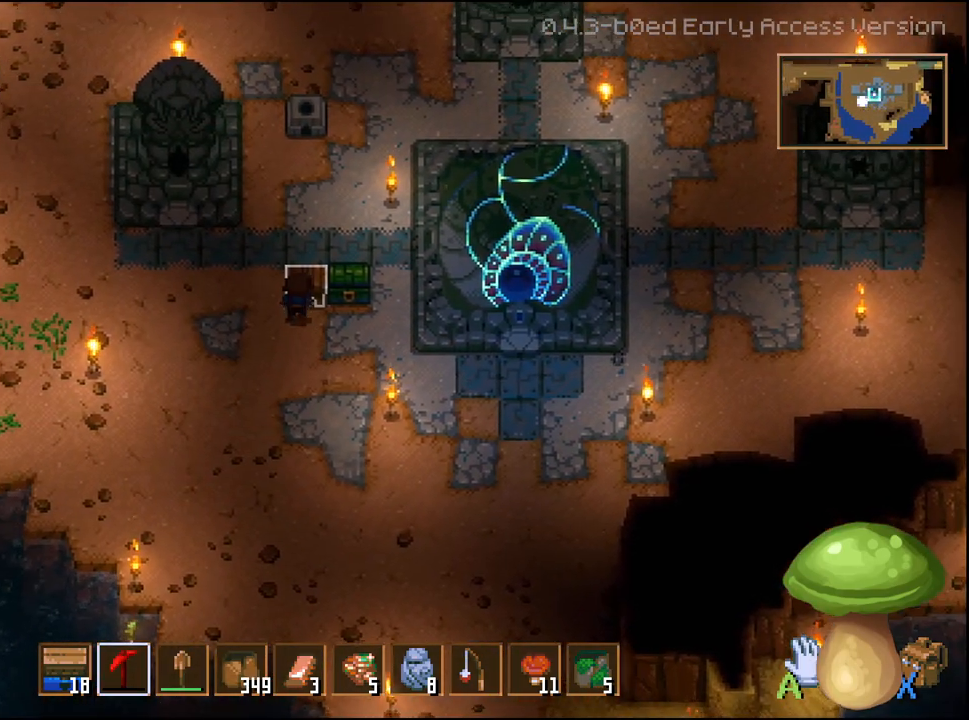
{"buttons": [], "left_stick": "center", "right_stick": "center", "events": [[17, "left_stick", "center"], [50, "A", "down"], [183, "A", "up"]]}
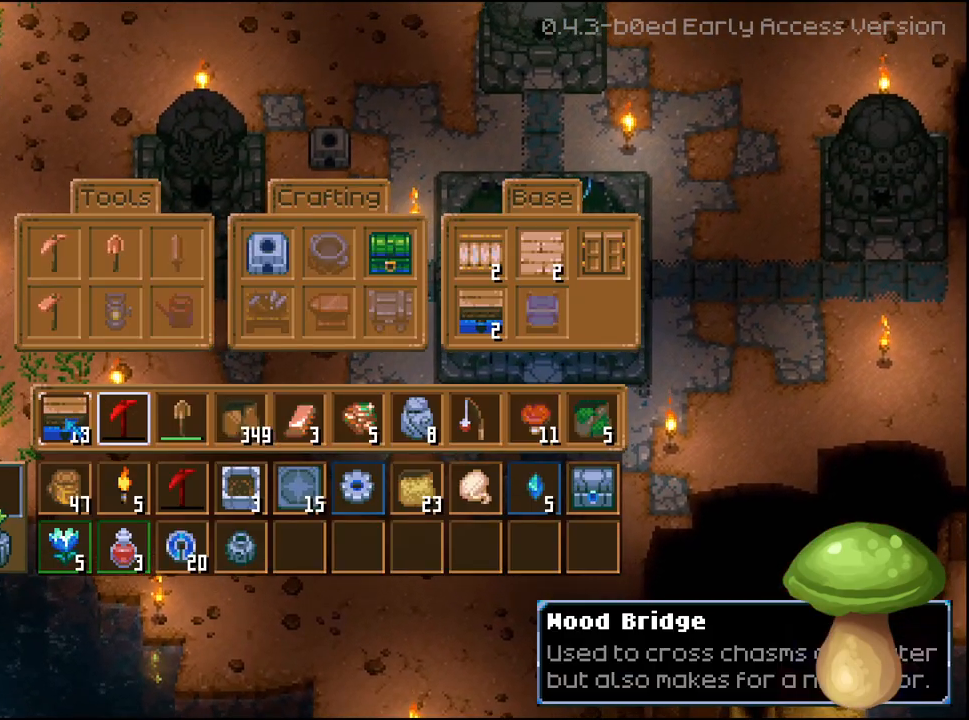
{"buttons": [], "left_stick": "center", "right_stick": "center"}
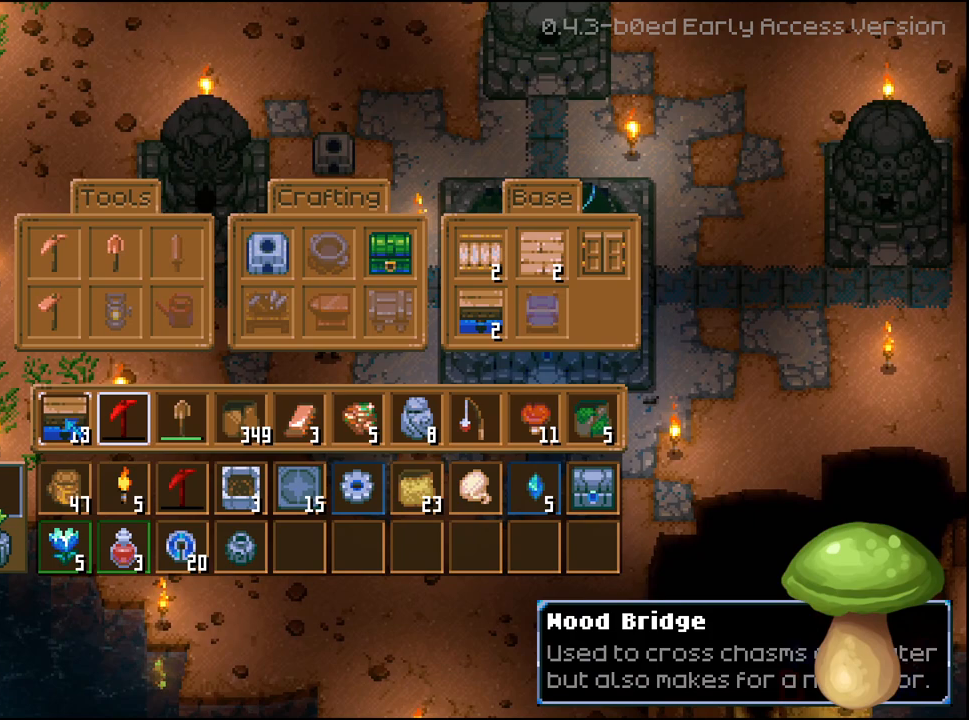
{"buttons": [], "left_stick": "center", "right_stick": "center", "events": []}
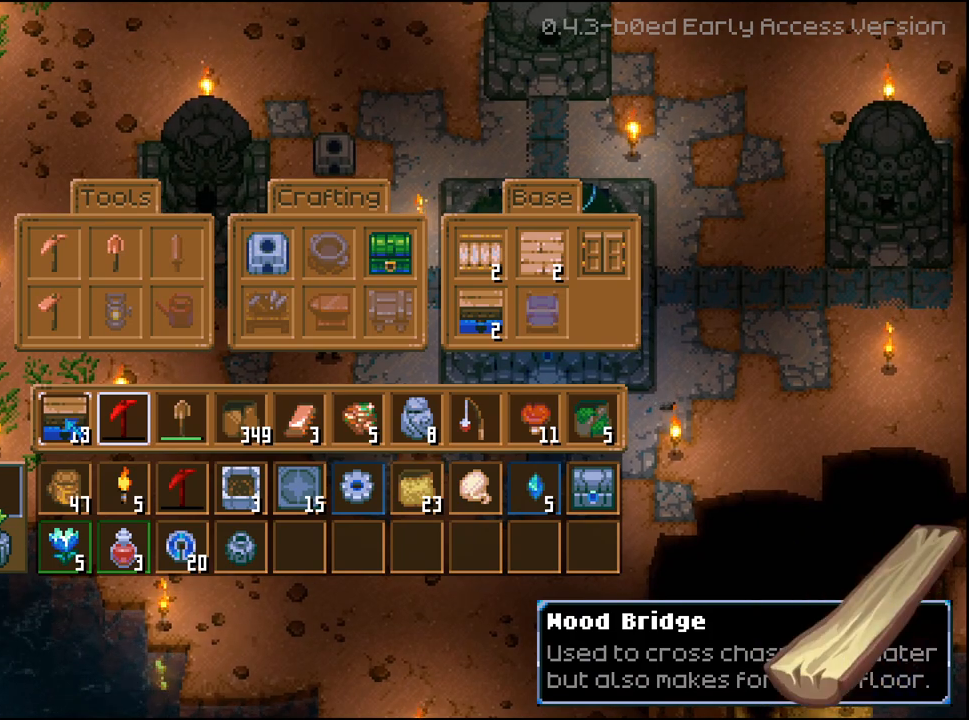
{"buttons": [], "left_stick": "center", "right_stick": "center", "events": [[133, "DPAD_UP", "down"], [233, "DPAD_UP", "up"]]}
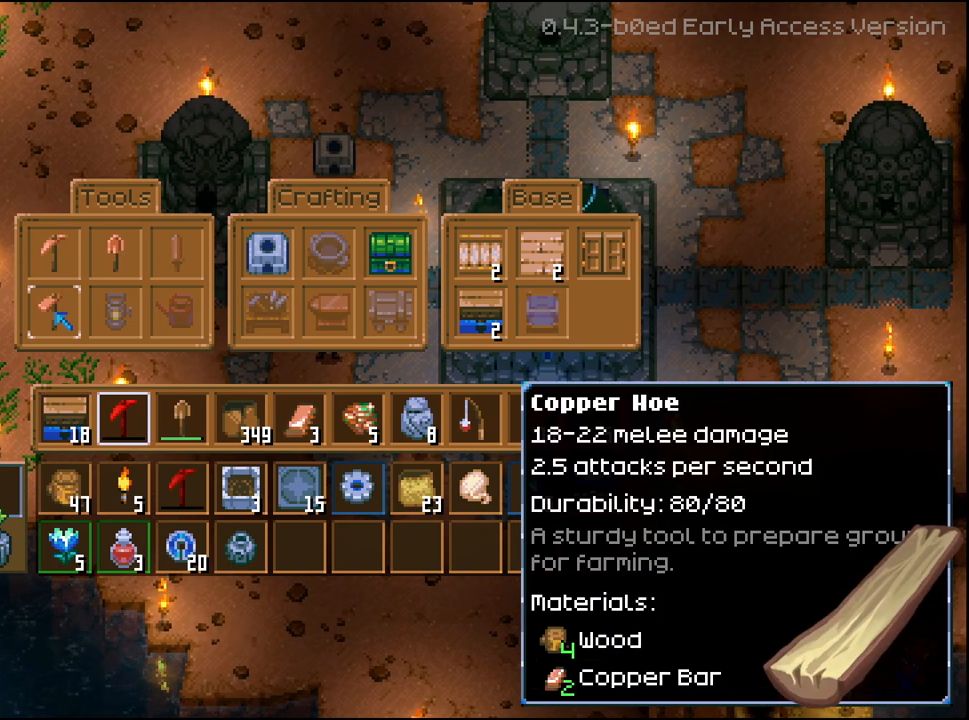
{"buttons": ["DPAD_RIGHT"], "left_stick": "center", "right_stick": "center", "events": [[183, "DPAD_RIGHT", "down"], [300, "DPAD_RIGHT", "up"], [467, "DPAD_RIGHT", "down"]]}
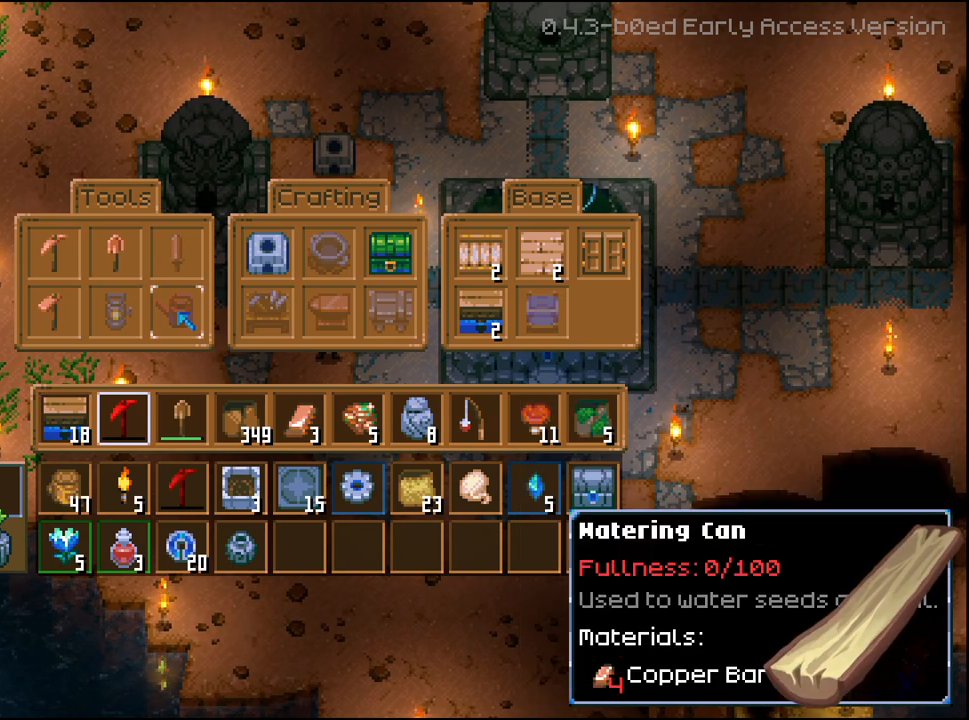
{"buttons": [], "left_stick": "center", "right_stick": "center", "events": [[67, "DPAD_RIGHT", "up"], [167, "DPAD_RIGHT", "down"], [317, "DPAD_RIGHT", "up"]]}
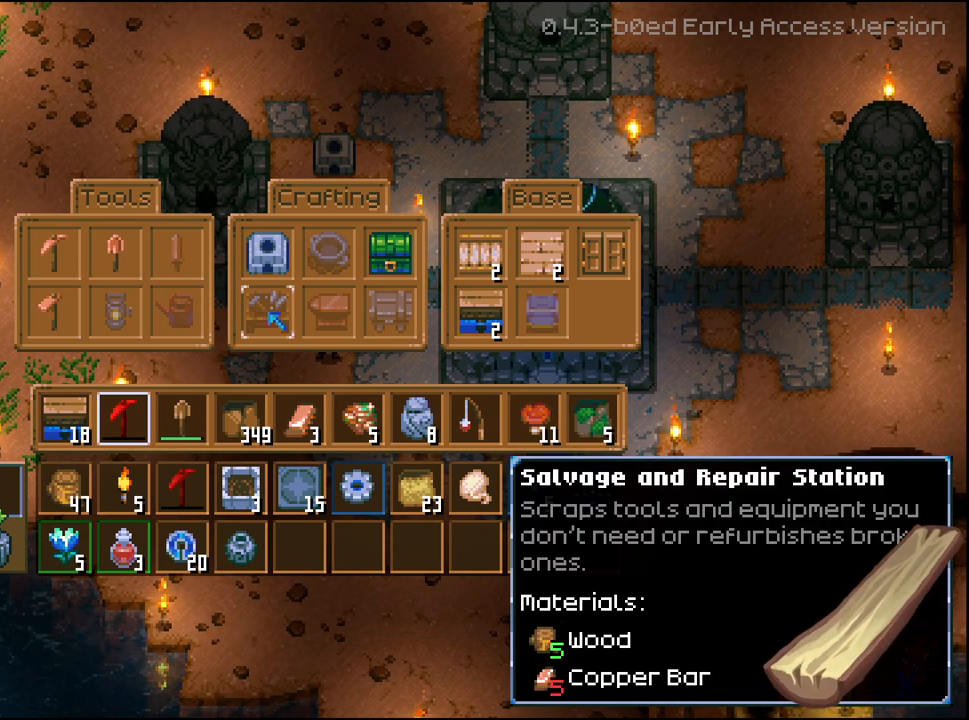
{"buttons": [], "left_stick": "center", "right_stick": "center", "events": []}
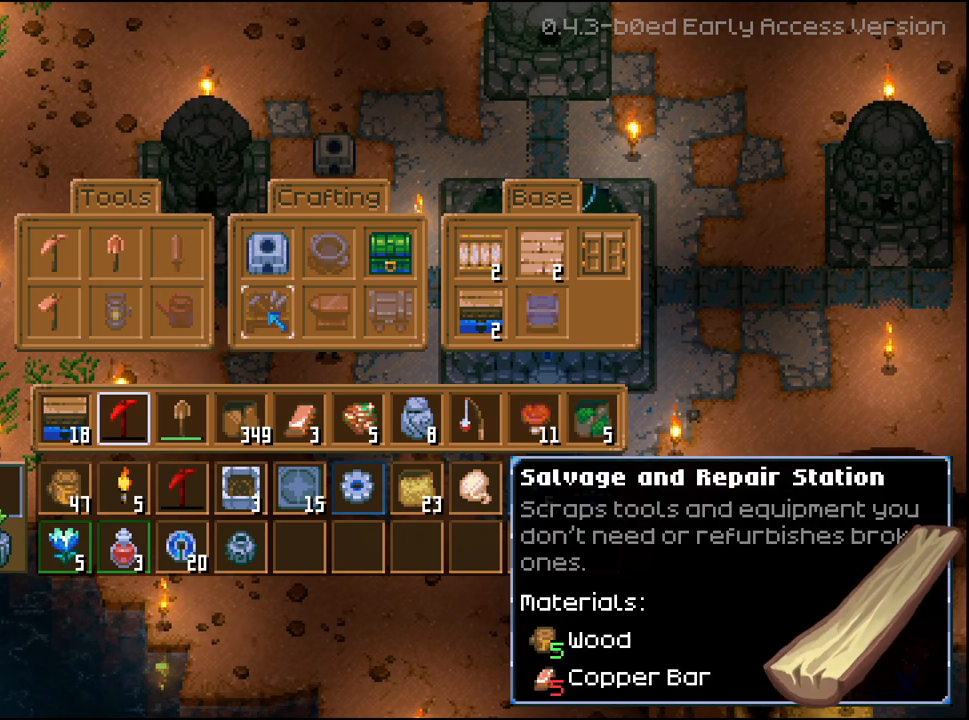
{"buttons": [], "left_stick": "center", "right_stick": "center", "events": []}
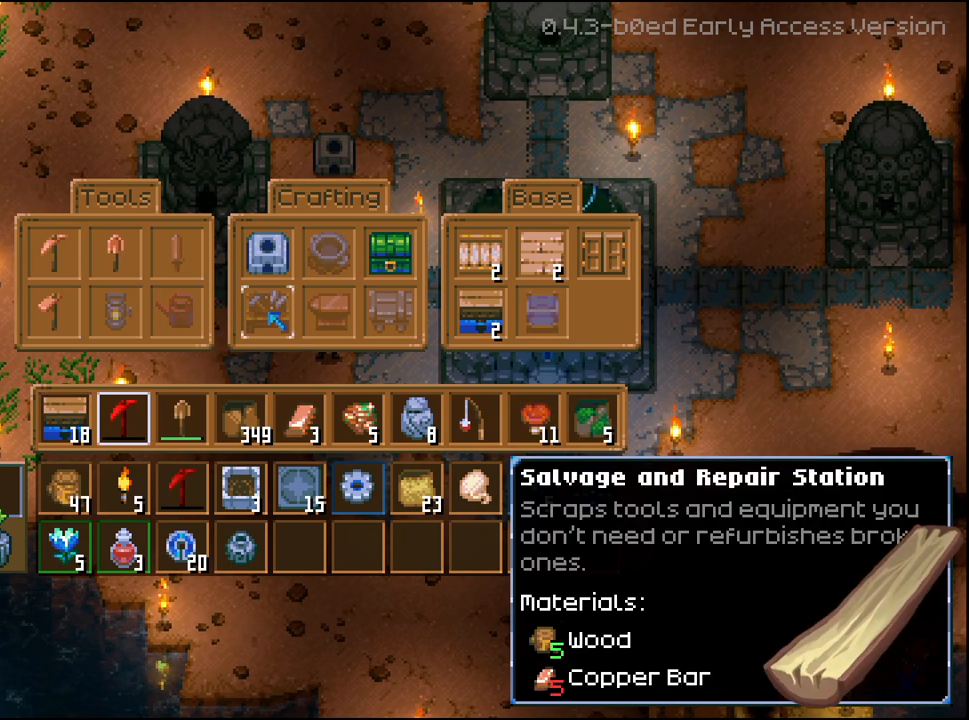
{"buttons": [], "left_stick": "center", "right_stick": "center", "events": []}
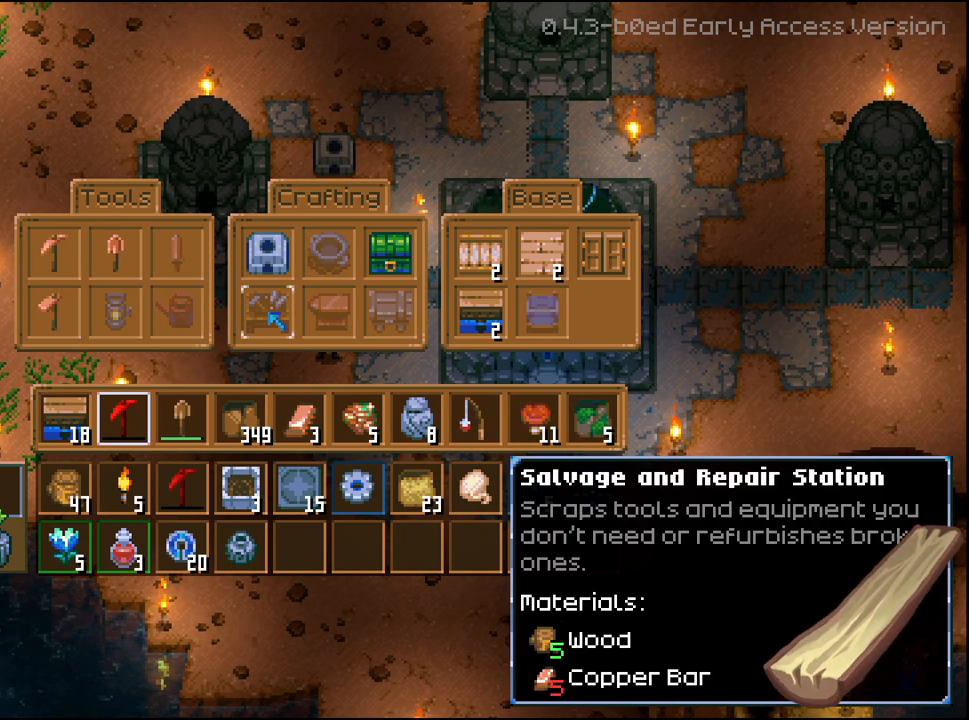
{"buttons": [], "left_stick": "center", "right_stick": "center", "events": []}
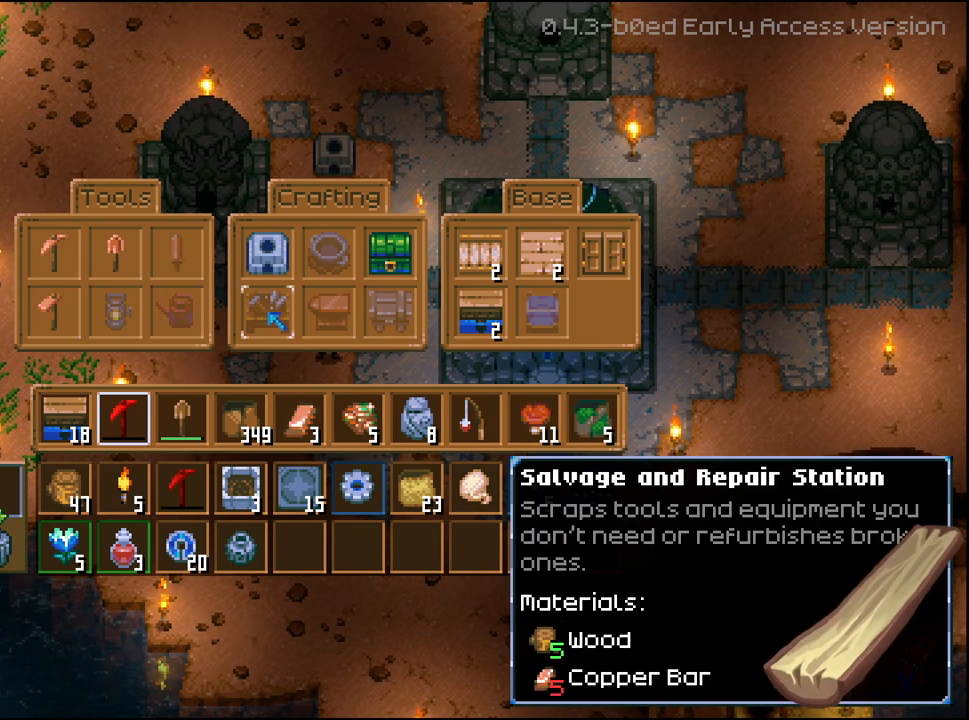
{"buttons": [], "left_stick": "up-left", "right_stick": "center"}
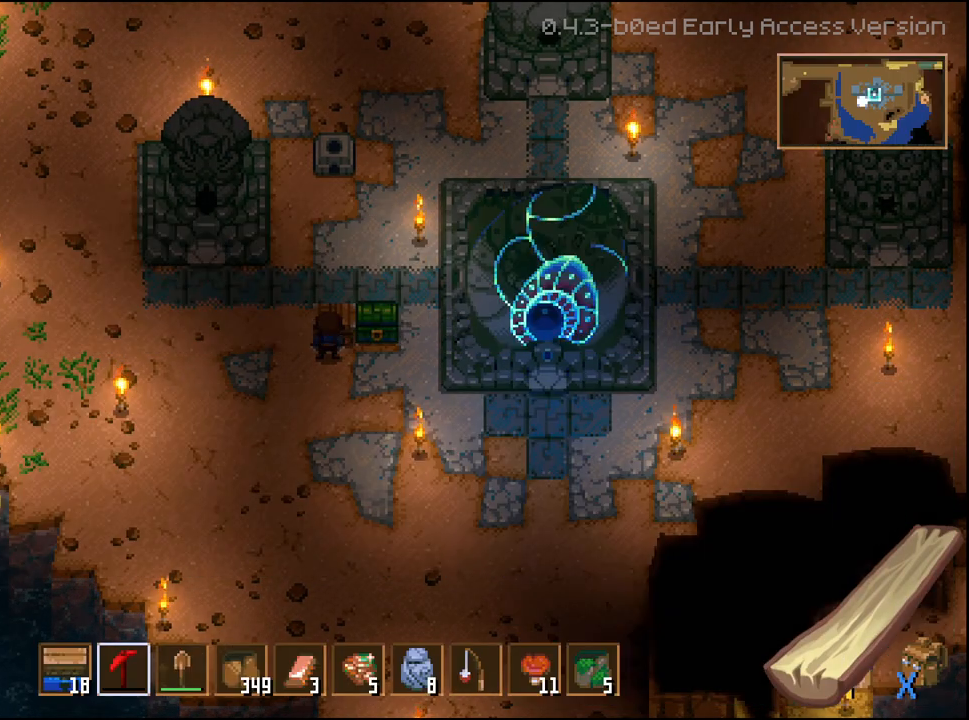
{"buttons": [], "left_stick": "up", "right_stick": "center", "events": [[217, "left_stick", "up"]]}
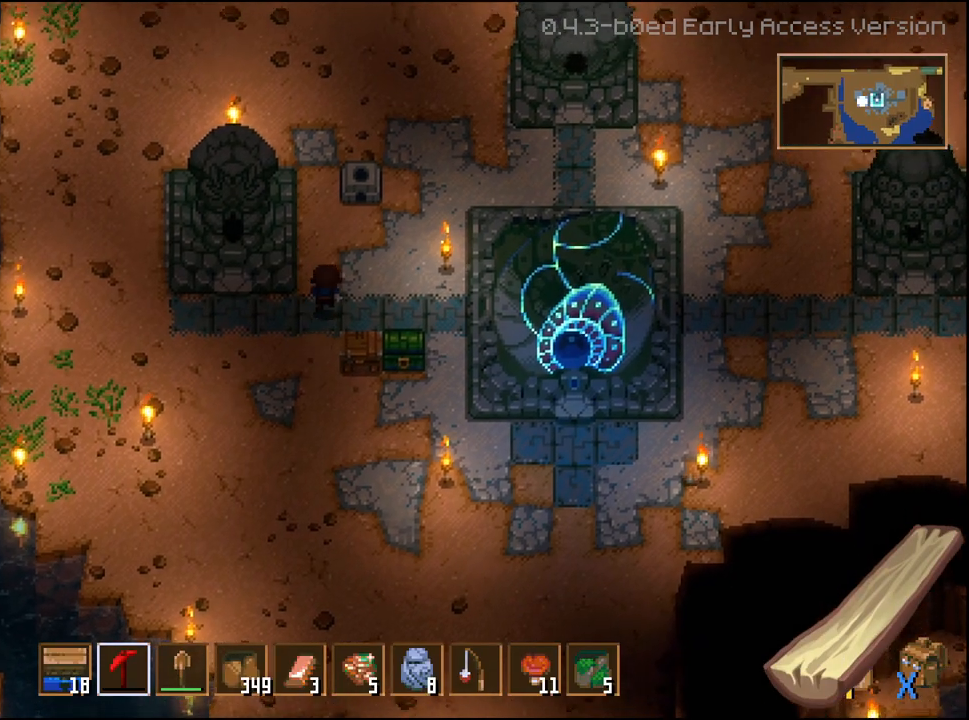
{"buttons": ["A"], "left_stick": "up", "right_stick": "center", "events": [[450, "A", "down"]]}
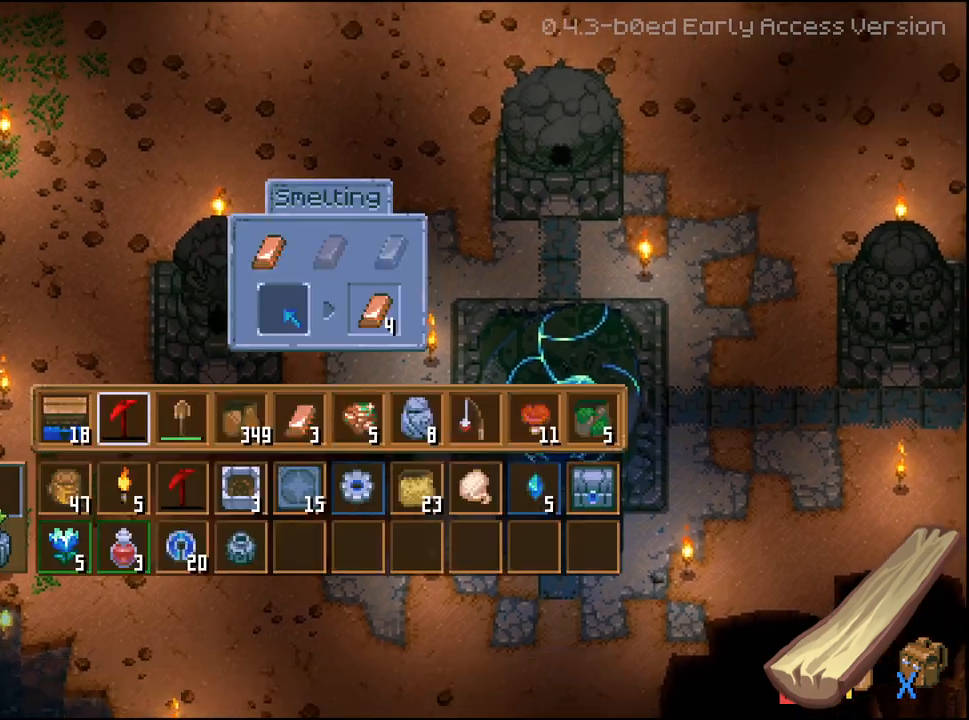
{"buttons": [], "left_stick": "center", "right_stick": "center", "events": [[33, "left_stick", "center"], [67, "A", "up"]]}
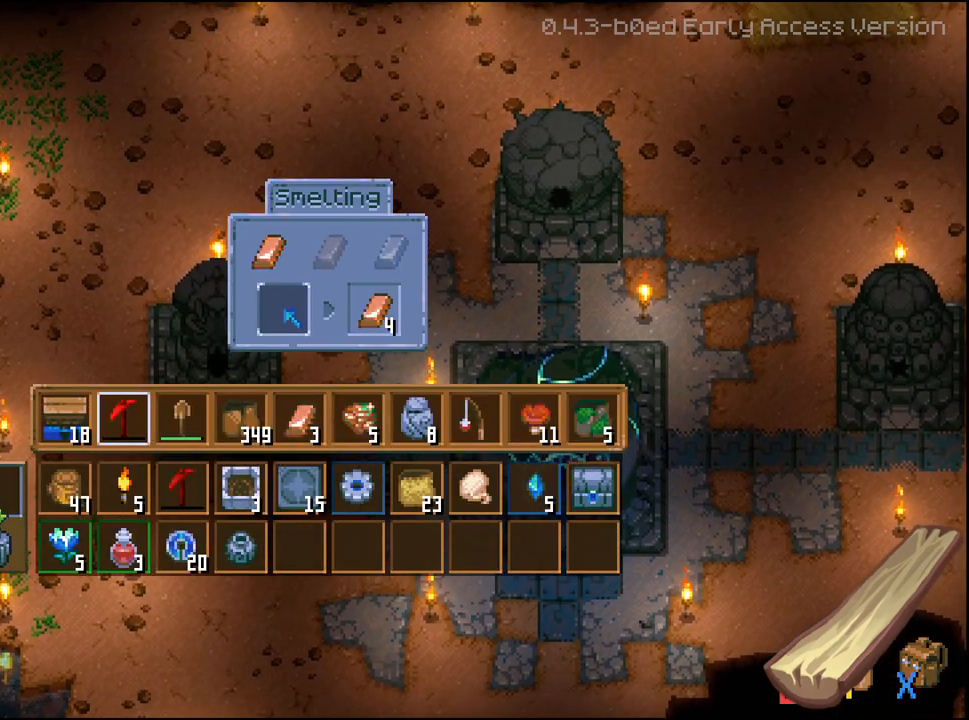
{"buttons": [], "left_stick": "center", "right_stick": "center", "events": []}
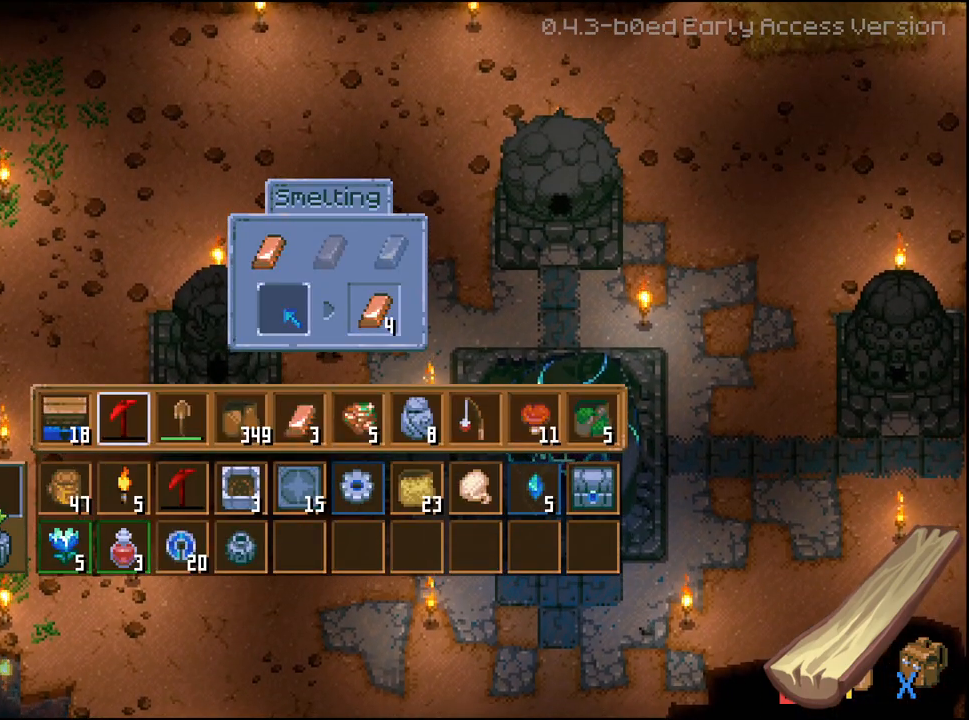
{"buttons": [], "left_stick": "center", "right_stick": "center", "events": [[250, "DPAD_DOWN", "down"], [317, "DPAD_DOWN", "up"]]}
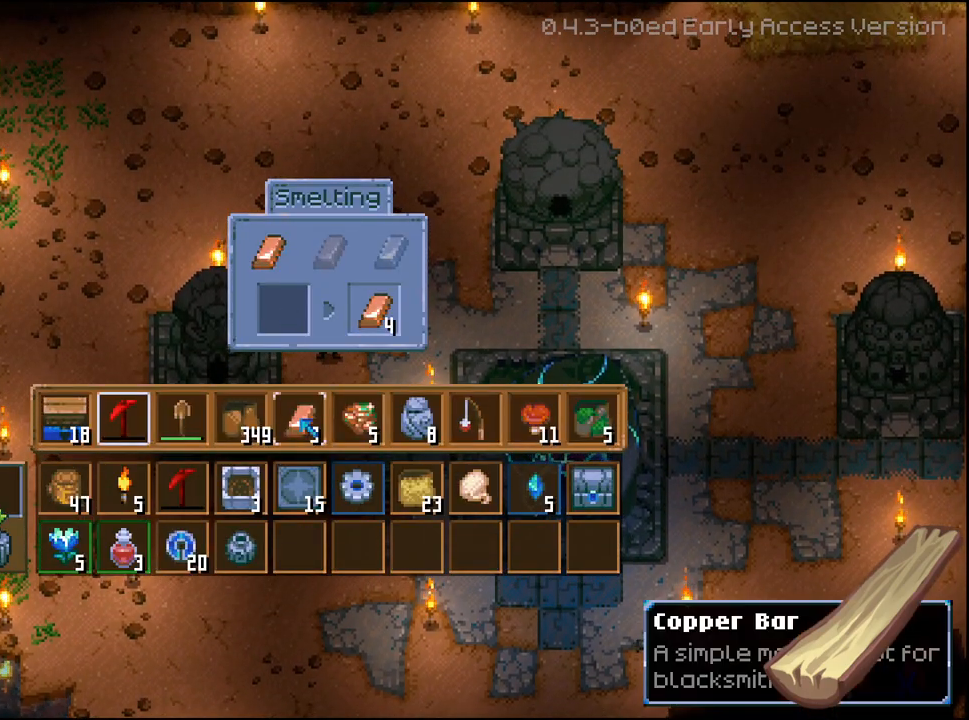
{"buttons": [], "left_stick": "center", "right_stick": "center", "events": []}
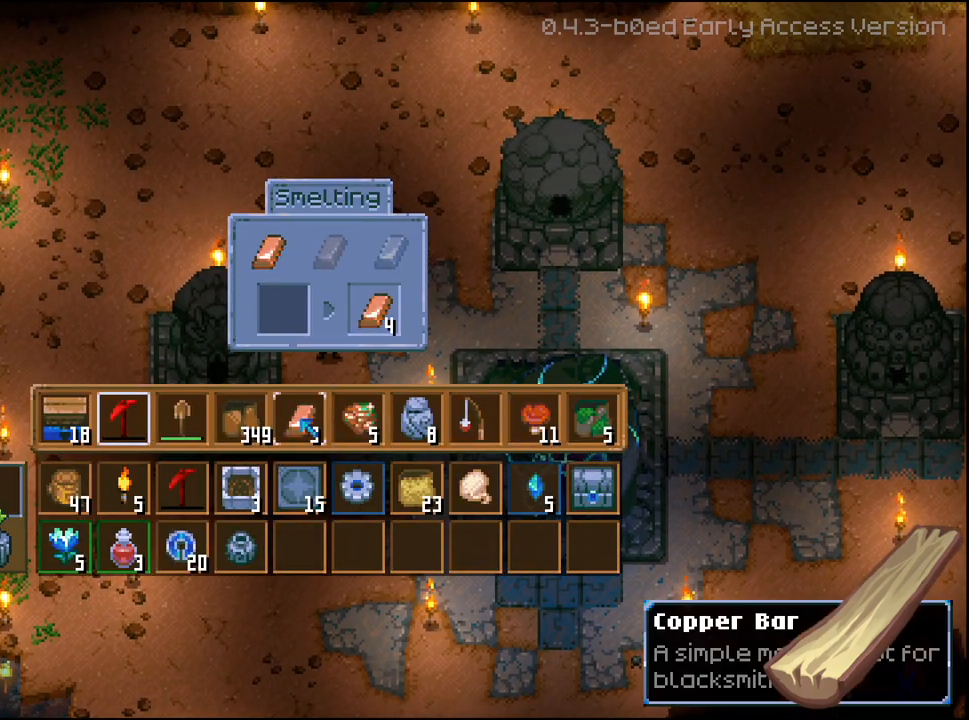
{"buttons": ["A", "R2"], "left_stick": "center", "right_stick": "center", "events": [[150, "DPAD_RIGHT", "down"], [250, "DPAD_RIGHT", "up"], [350, "R2", "down"], [467, "A", "down"]]}
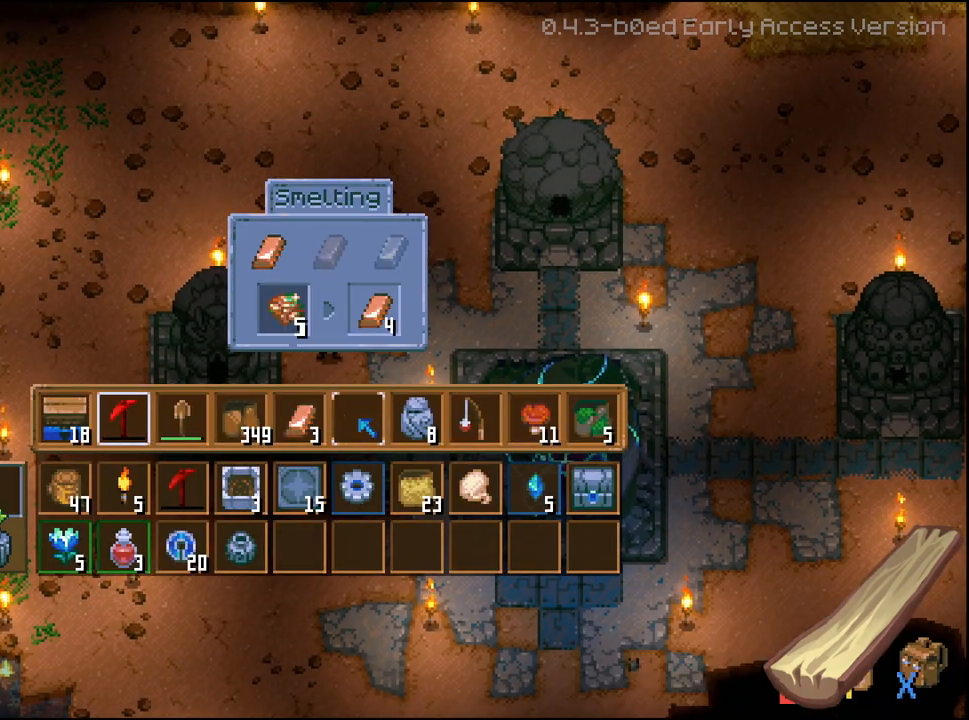
{"buttons": ["DPAD_UP"], "left_stick": "center", "right_stick": "center", "events": [[67, "A", "up"], [150, "R2", "up"], [450, "DPAD_UP", "down"]]}
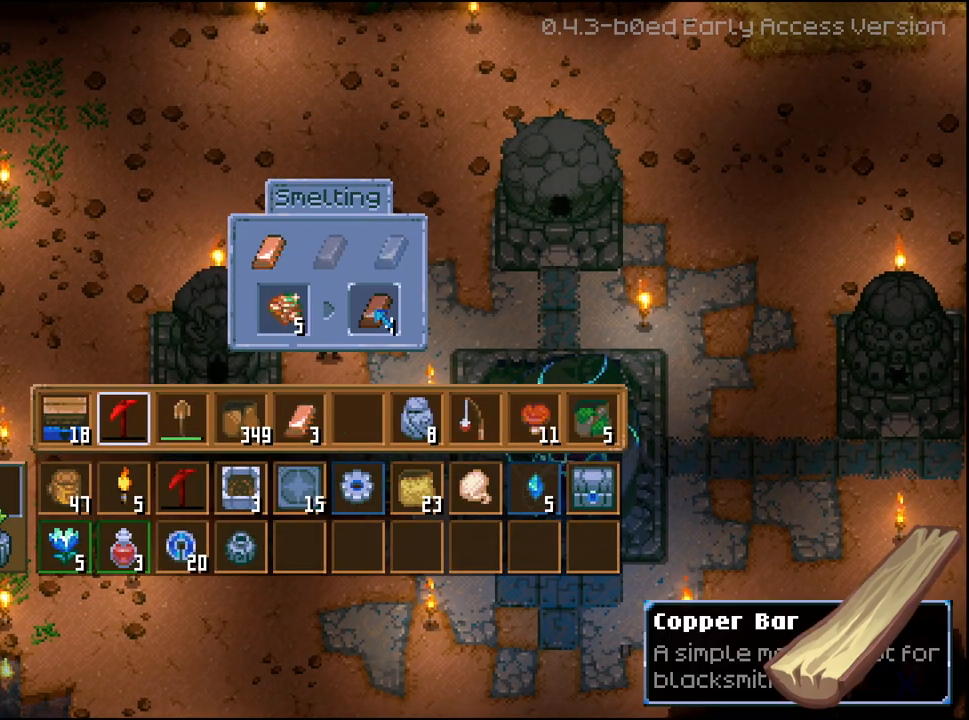
{"buttons": [], "left_stick": "center", "right_stick": "center", "events": [[50, "DPAD_UP", "up"], [167, "R2", "down"], [317, "A", "down"], [400, "A", "up"], [500, "R2", "up"]]}
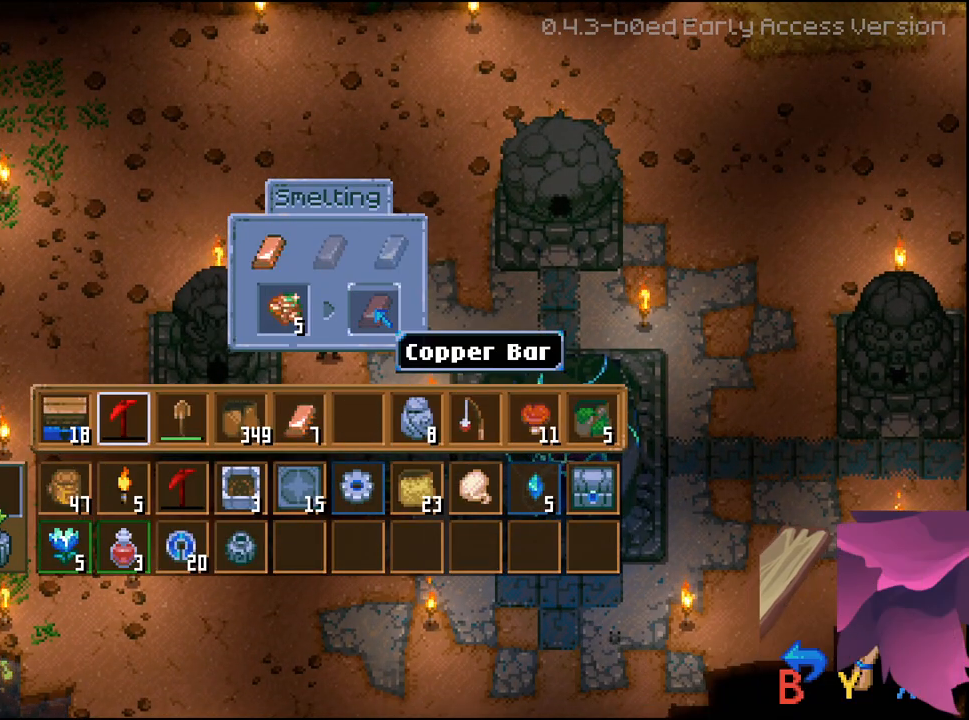
{"buttons": [], "left_stick": "down", "right_stick": "center", "events": [[83, "B", "down"], [183, "B", "up"], [317, "left_stick", "down"]]}
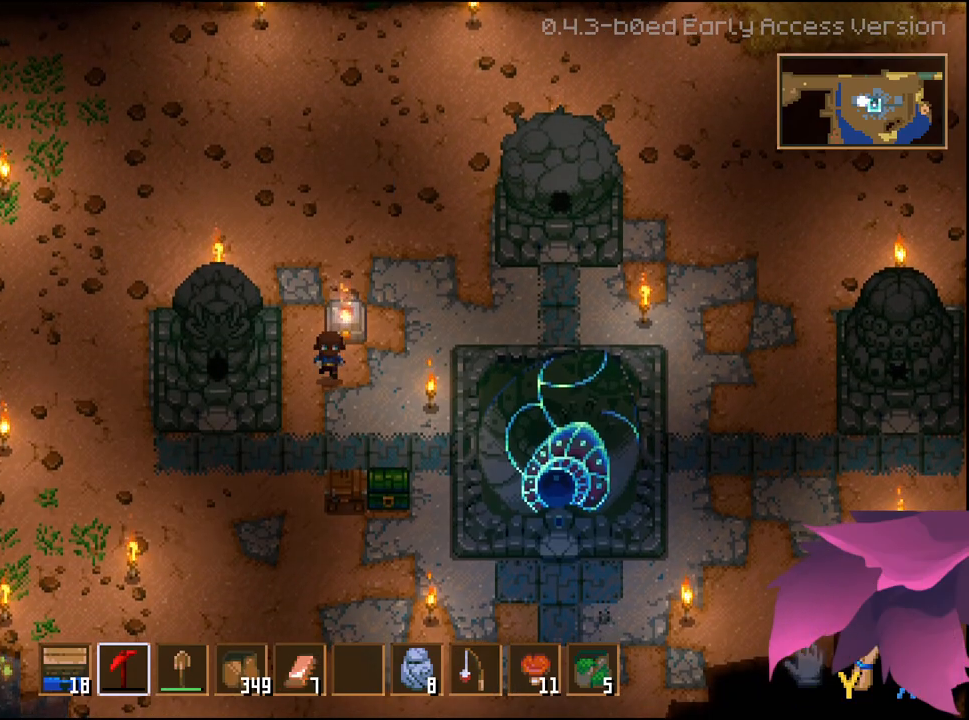
{"buttons": [], "left_stick": "center", "right_stick": "center", "events": [[483, "left_stick", "center"]]}
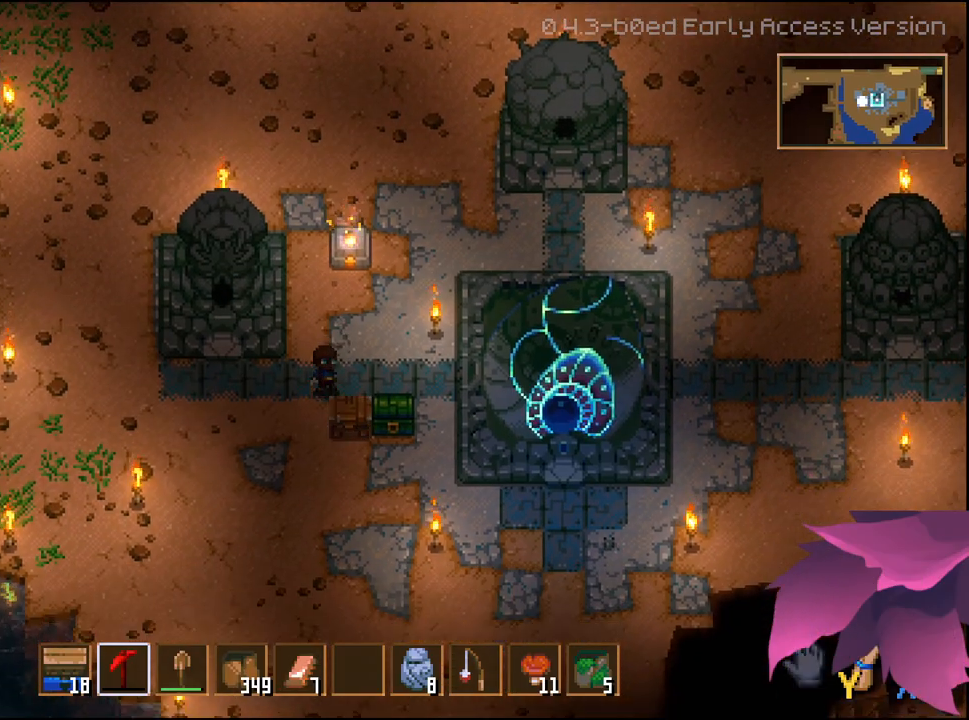
{"buttons": [], "left_stick": "down-right", "right_stick": "center", "events": [[367, "left_stick", "down"], [450, "left_stick", "down-right"]]}